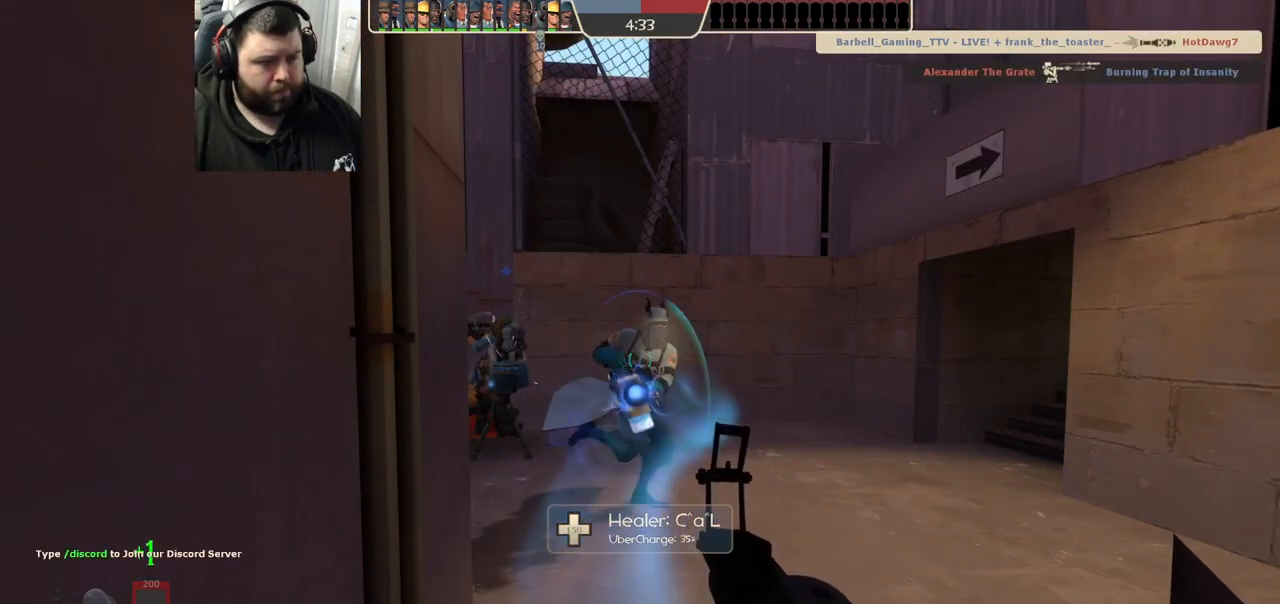
Gameplay with a controller (PlayStation layout); each line is a JSON object with the inputs held at the frame after it. "events" lists button and stick changes between this image and that frame as [ms after this image, input, new state], when the widget could be followed in between. Not read: R1.
{"buttons": ["SQUARE"], "left_stick": "center", "right_stick": "center", "events": [[33, "SQUARE", "down"], [83, "SQUARE", "up"], [183, "SQUARE", "down"], [250, "SQUARE", "up"], [317, "SQUARE", "down"], [400, "SQUARE", "up"], [467, "SQUARE", "down"]]}
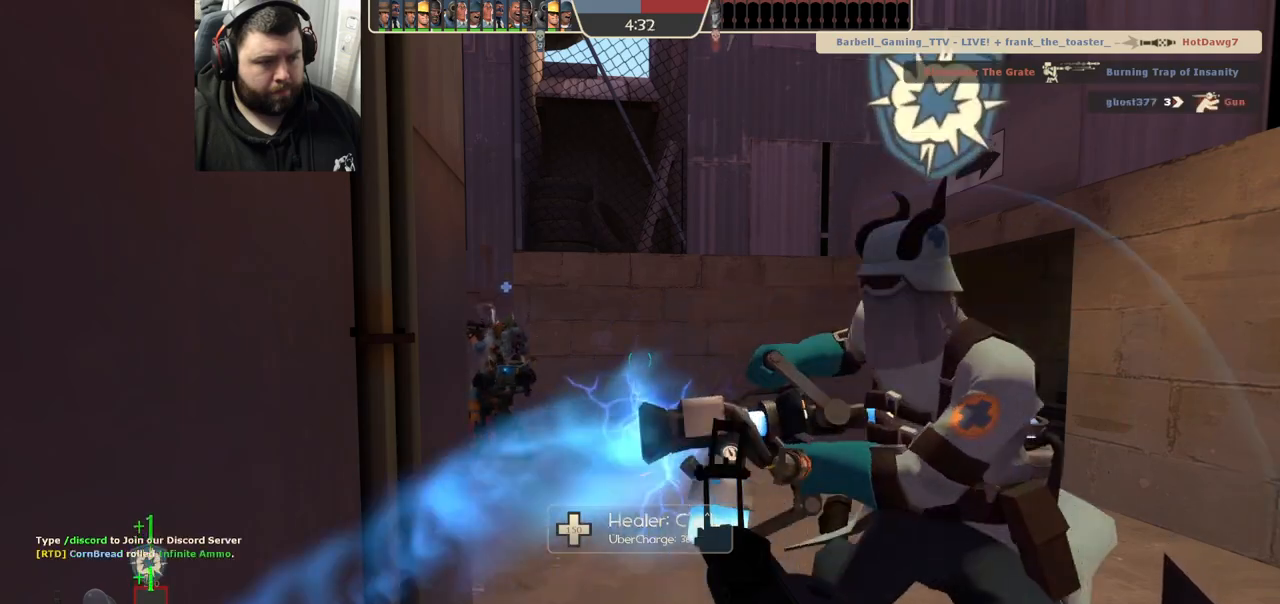
{"buttons": ["SQUARE"], "left_stick": "center", "right_stick": "center", "events": [[33, "SQUARE", "up"], [100, "SQUARE", "down"], [150, "SQUARE", "up"], [217, "SQUARE", "down"], [283, "SQUARE", "up"], [367, "SQUARE", "down"], [433, "SQUARE", "up"], [500, "SQUARE", "down"]]}
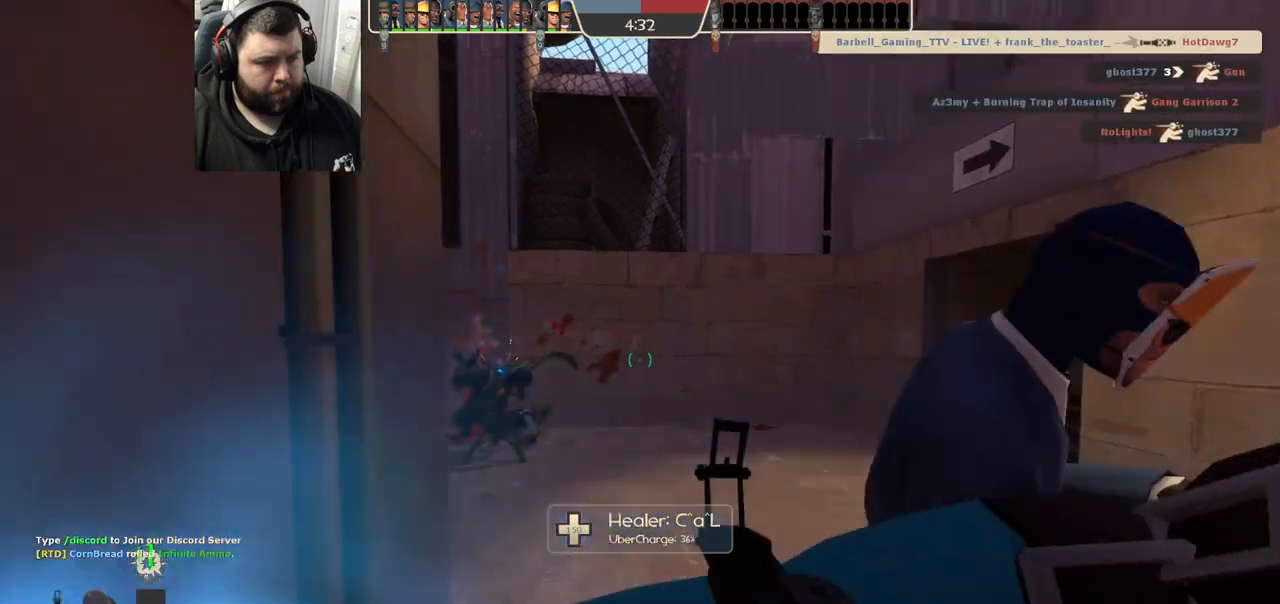
{"buttons": [], "left_stick": "center", "right_stick": "center", "events": [[50, "SQUARE", "up"], [100, "SQUARE", "down"], [167, "SQUARE", "up"], [233, "SQUARE", "down"], [317, "SQUARE", "up"], [400, "SQUARE", "down"], [450, "SQUARE", "up"]]}
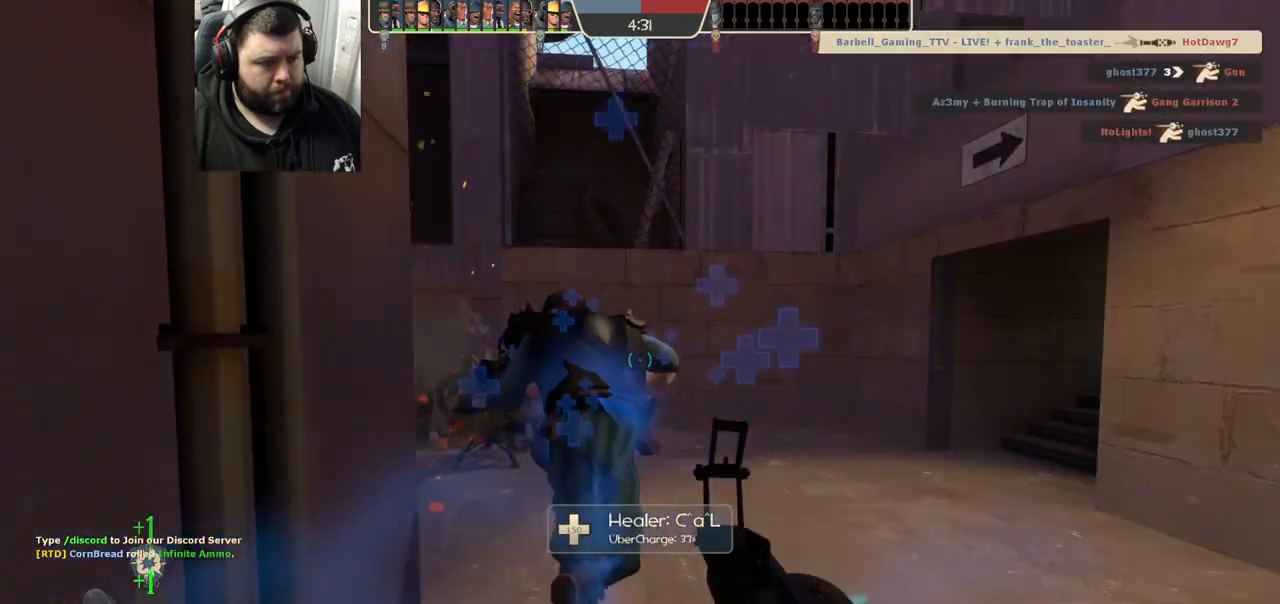
{"buttons": [], "left_stick": "up-right", "right_stick": "left", "events": [[33, "SQUARE", "down"], [100, "SQUARE", "up"], [150, "SQUARE", "down"], [233, "SQUARE", "up"], [400, "left_stick", "up-right"], [483, "right_stick", "left"]]}
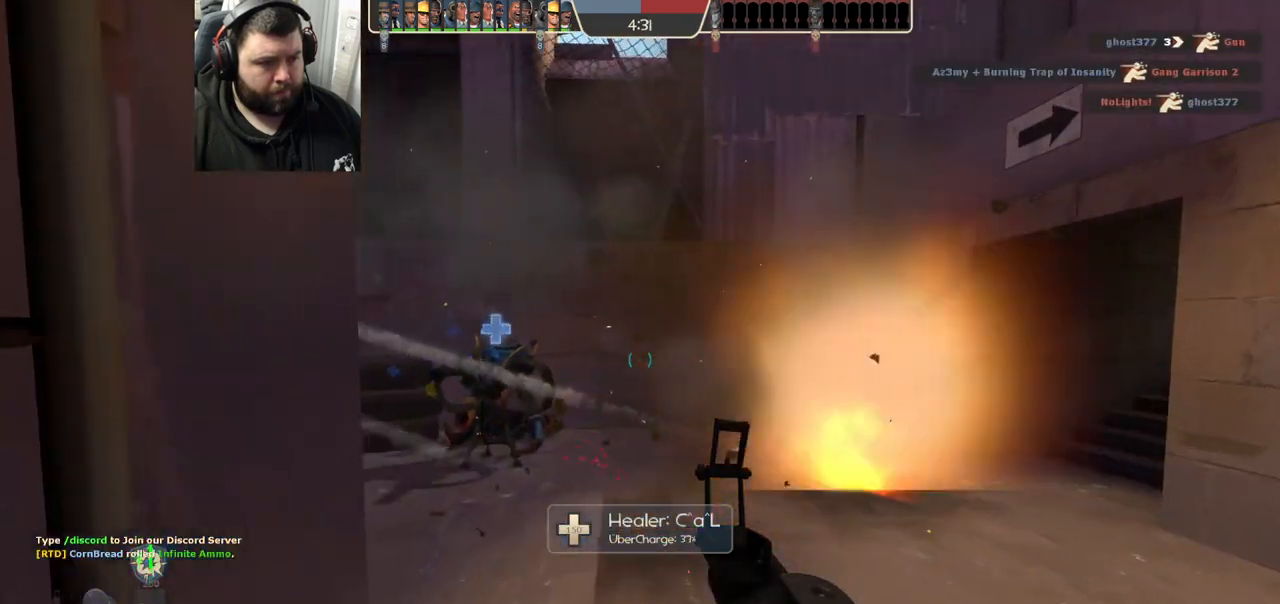
{"buttons": [], "left_stick": "up", "right_stick": "center", "events": [[83, "right_stick", "center"], [117, "left_stick", "center"], [200, "right_stick", "left"], [367, "right_stick", "center"], [400, "left_stick", "up"]]}
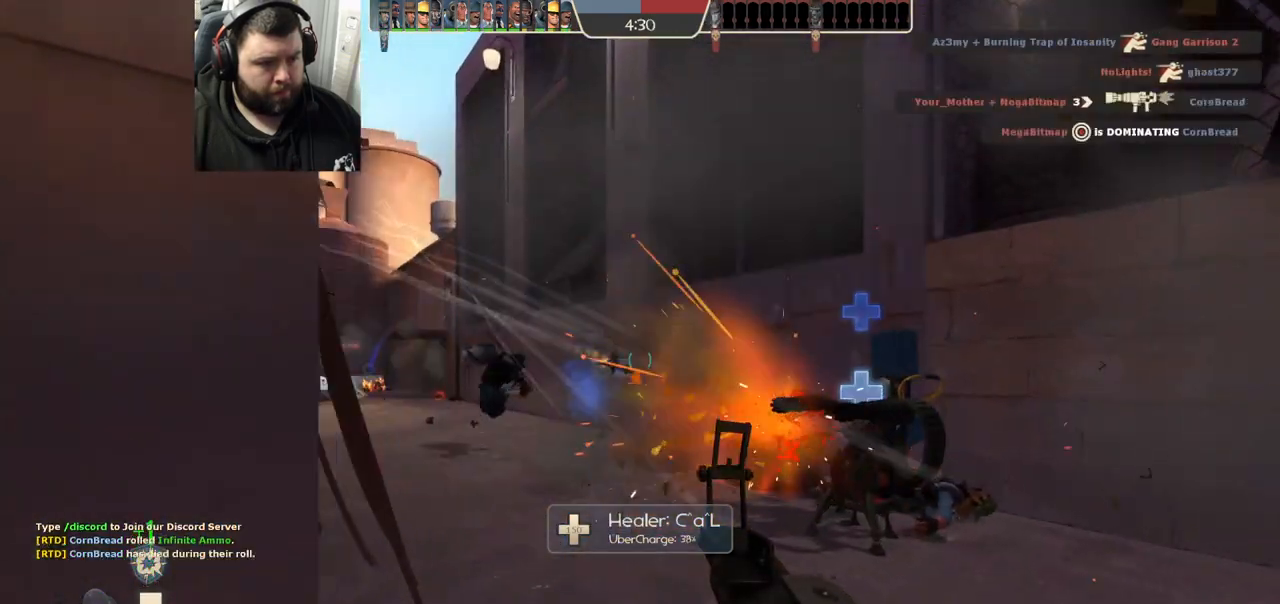
{"buttons": [], "left_stick": "up", "right_stick": "center", "events": []}
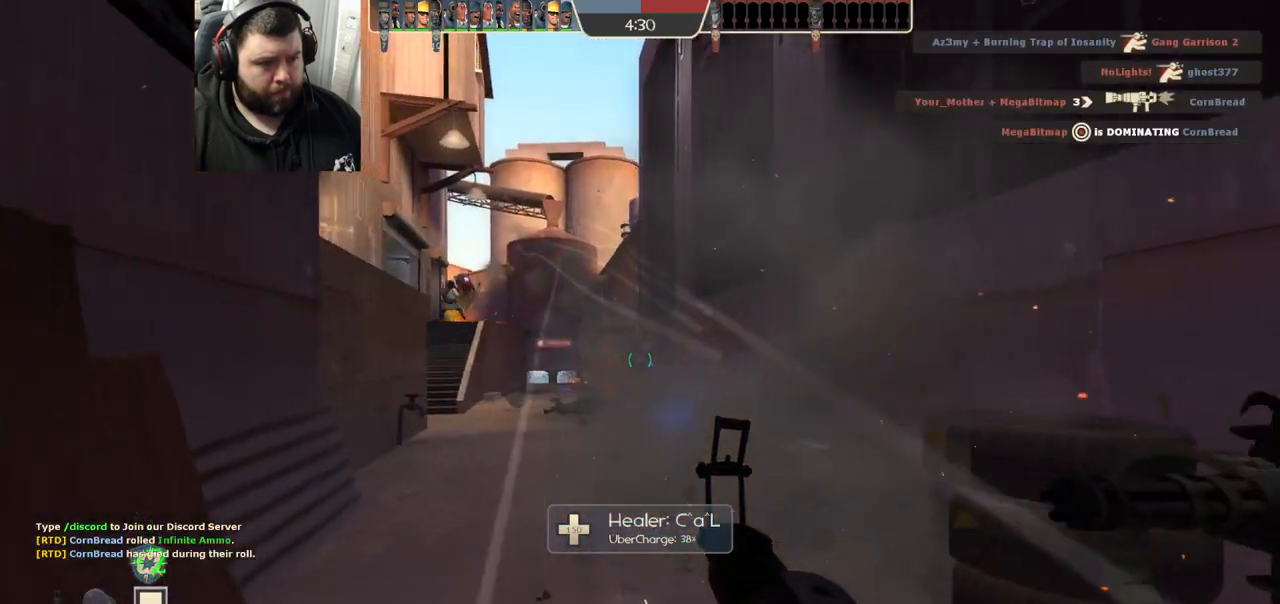
{"buttons": ["R2"], "left_stick": "up", "right_stick": "center", "events": [[500, "R2", "down"]]}
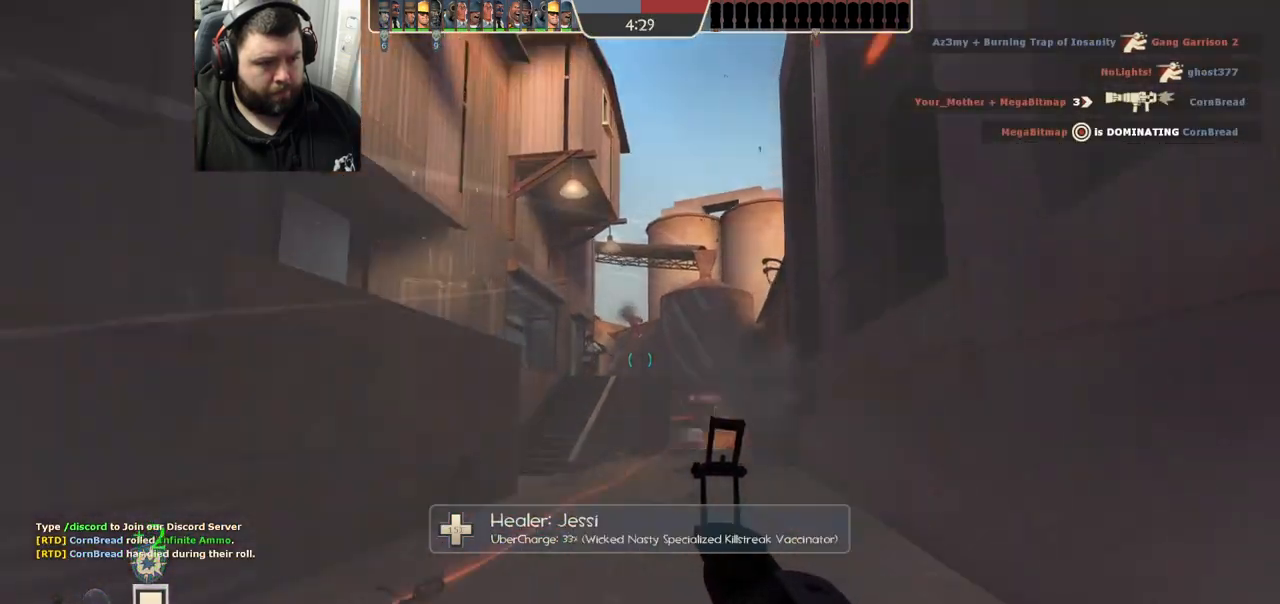
{"buttons": ["R2"], "left_stick": "up-left", "right_stick": "center", "events": [[267, "left_stick", "up-left"]]}
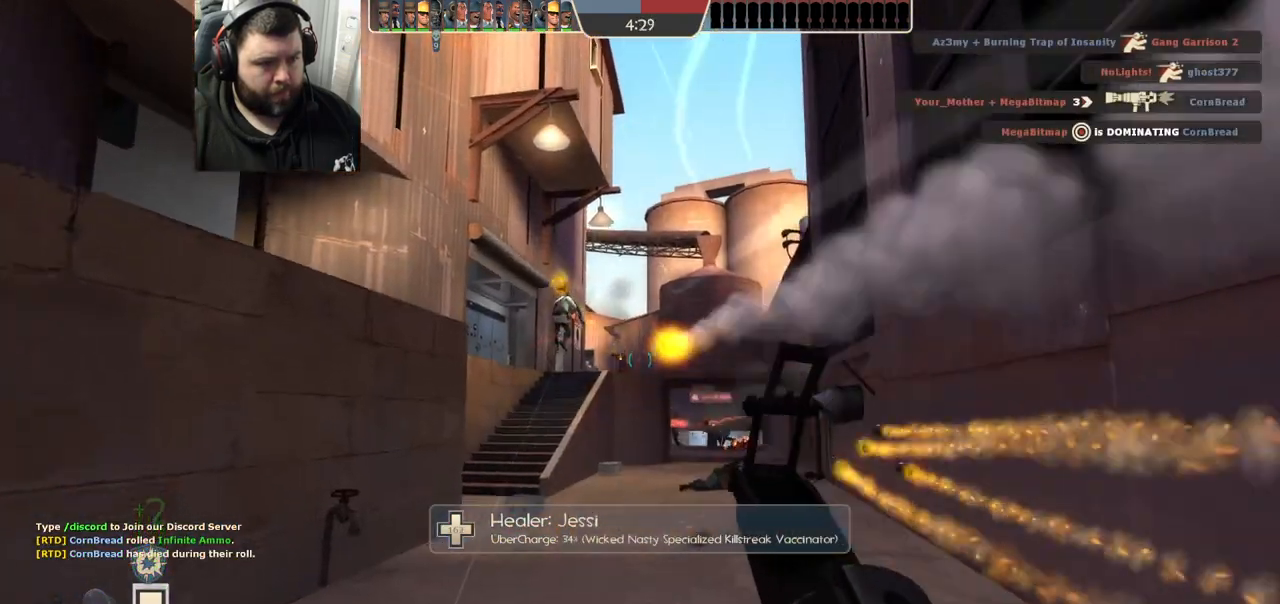
{"buttons": ["R2"], "left_stick": "up-left", "right_stick": "center", "events": [[83, "right_stick", "right"], [150, "right_stick", "center"], [350, "right_stick", "up"], [417, "right_stick", "center"]]}
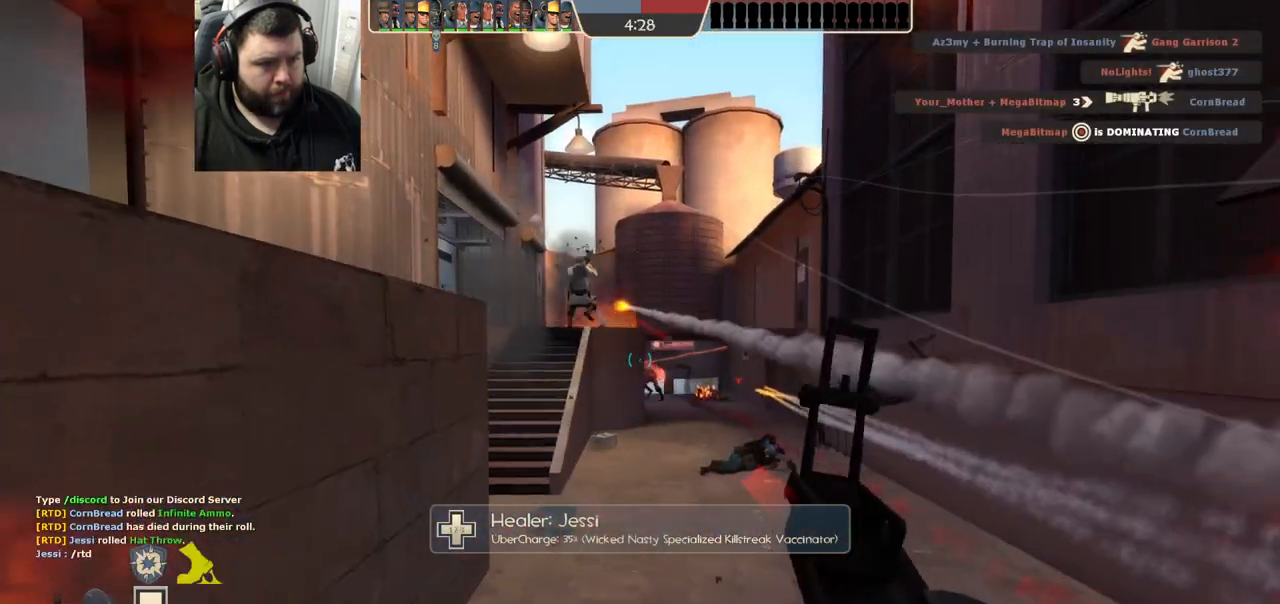
{"buttons": [], "left_stick": "up-right", "right_stick": "center", "events": [[167, "left_stick", "up"], [283, "left_stick", "up-right"], [300, "R2", "up"]]}
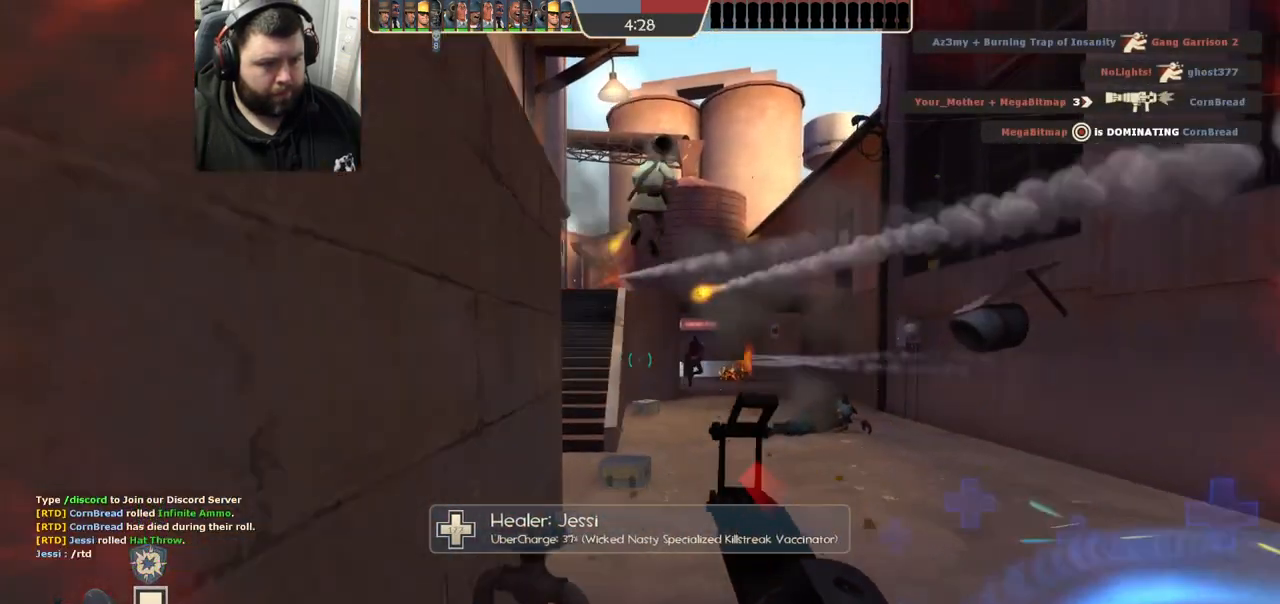
{"buttons": ["R2"], "left_stick": "right", "right_stick": "center", "events": [[283, "R2", "down"], [383, "left_stick", "right"]]}
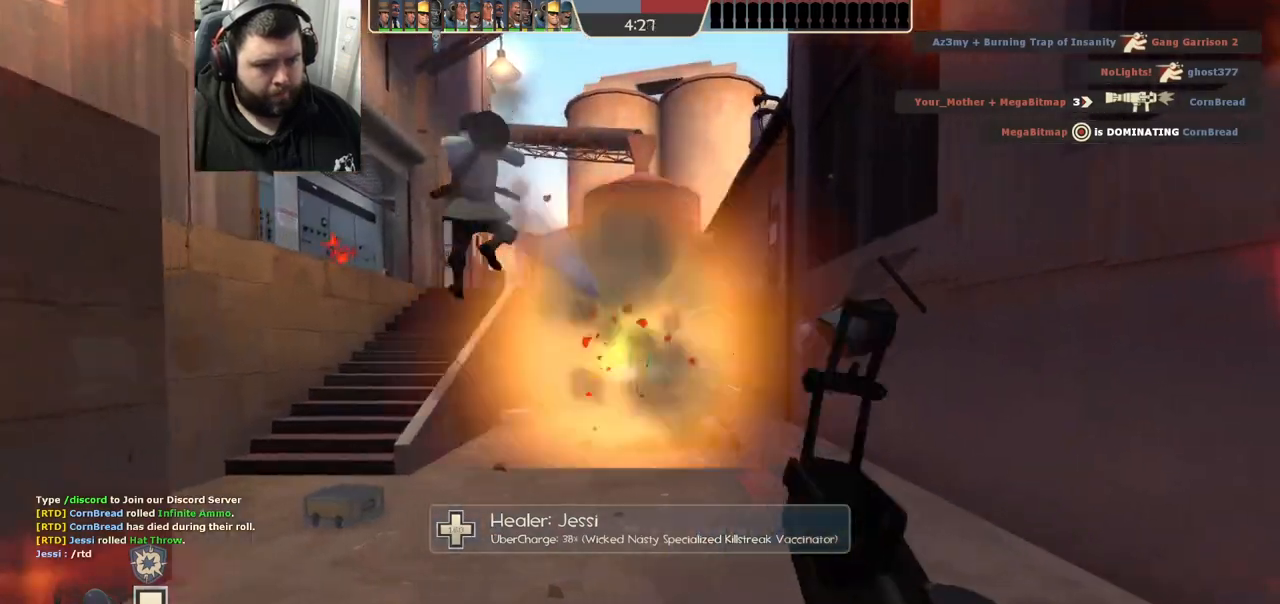
{"buttons": ["R2"], "left_stick": "down-left", "right_stick": "center", "events": [[100, "left_stick", "down-right"], [300, "left_stick", "down-left"]]}
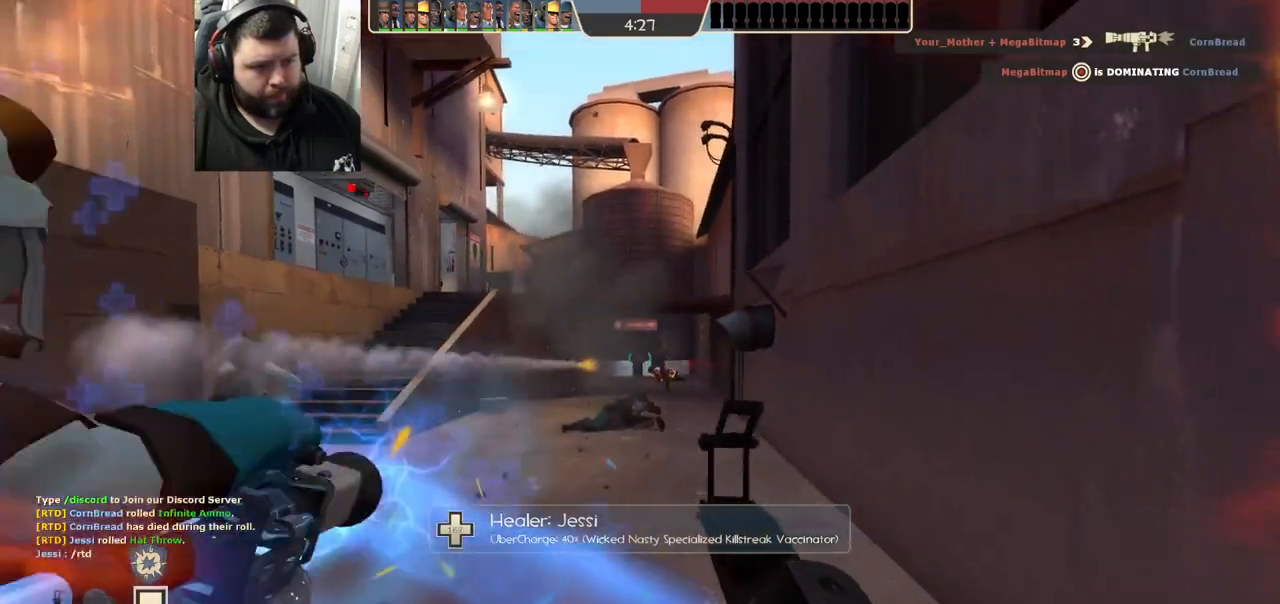
{"buttons": [], "left_stick": "left", "right_stick": "center", "events": [[317, "left_stick", "left"], [467, "R2", "up"]]}
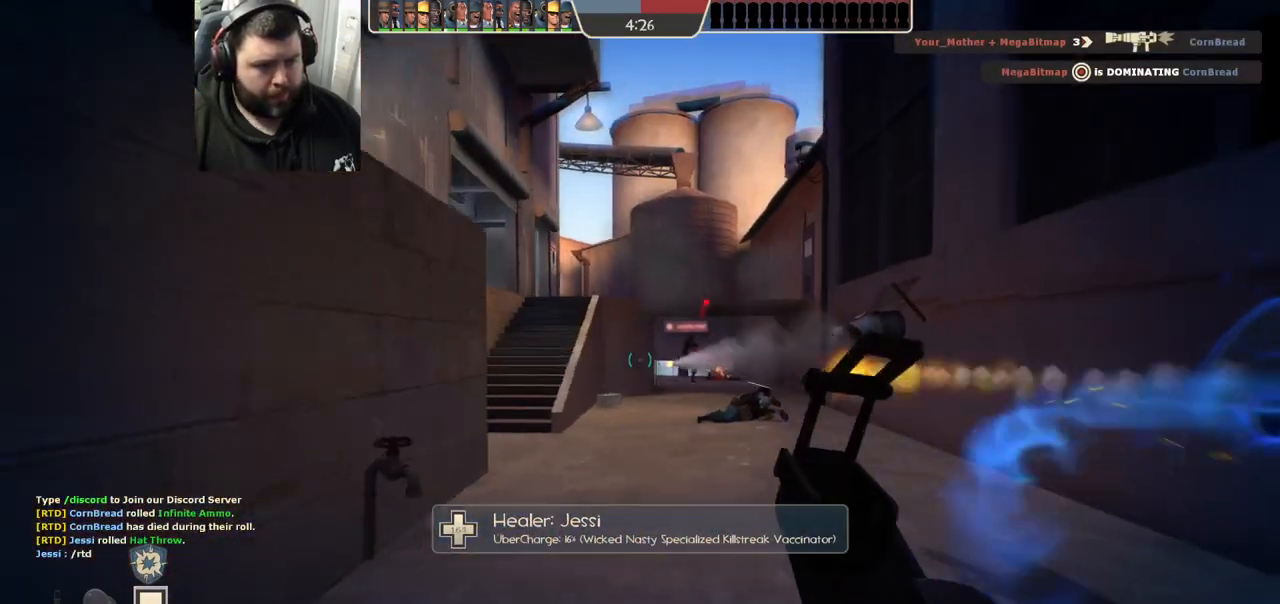
{"buttons": ["SQUARE"], "left_stick": "up-left", "right_stick": "center", "events": [[100, "left_stick", "up-left"], [300, "SQUARE", "down"], [383, "SQUARE", "up"], [467, "SQUARE", "down"]]}
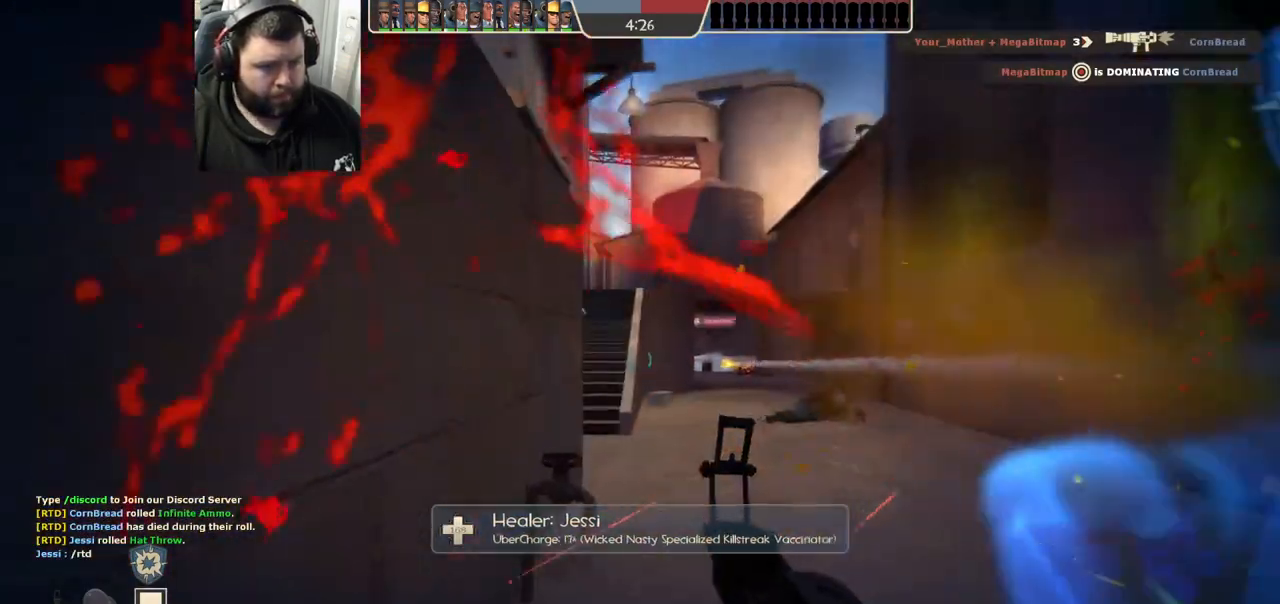
{"buttons": [], "left_stick": "up", "right_stick": "center", "events": [[33, "SQUARE", "up"], [33, "left_stick", "up"], [133, "SQUARE", "down"], [233, "SQUARE", "up"]]}
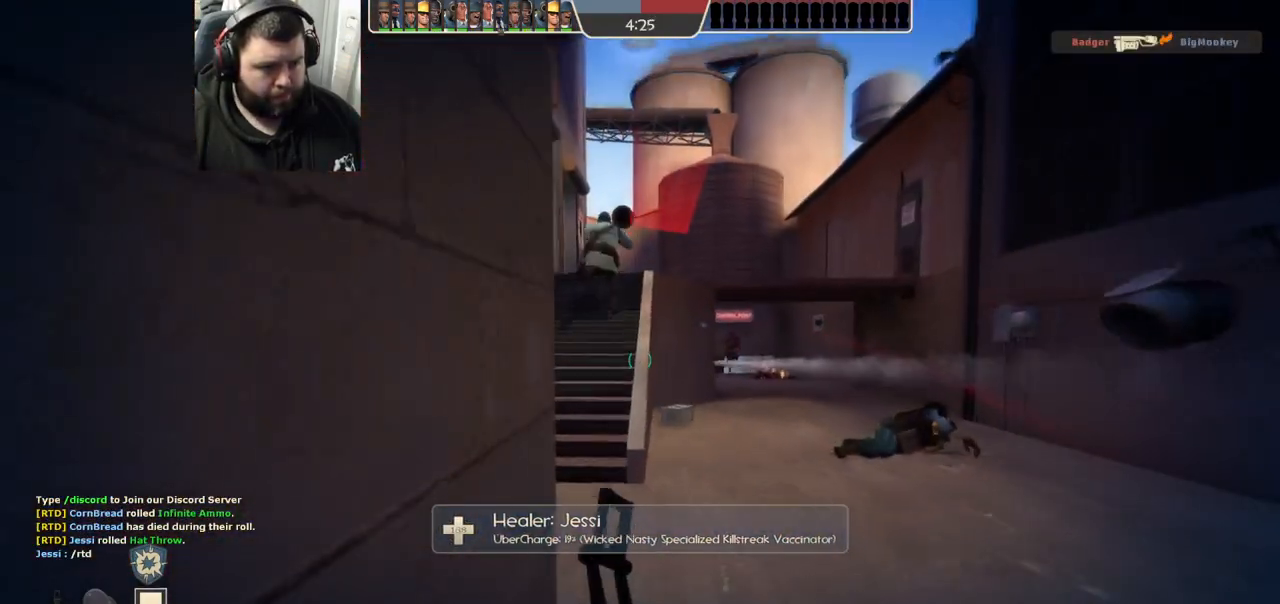
{"buttons": ["R2"], "left_stick": "up-left", "right_stick": "center", "events": [[450, "R2", "down"], [450, "left_stick", "up-left"]]}
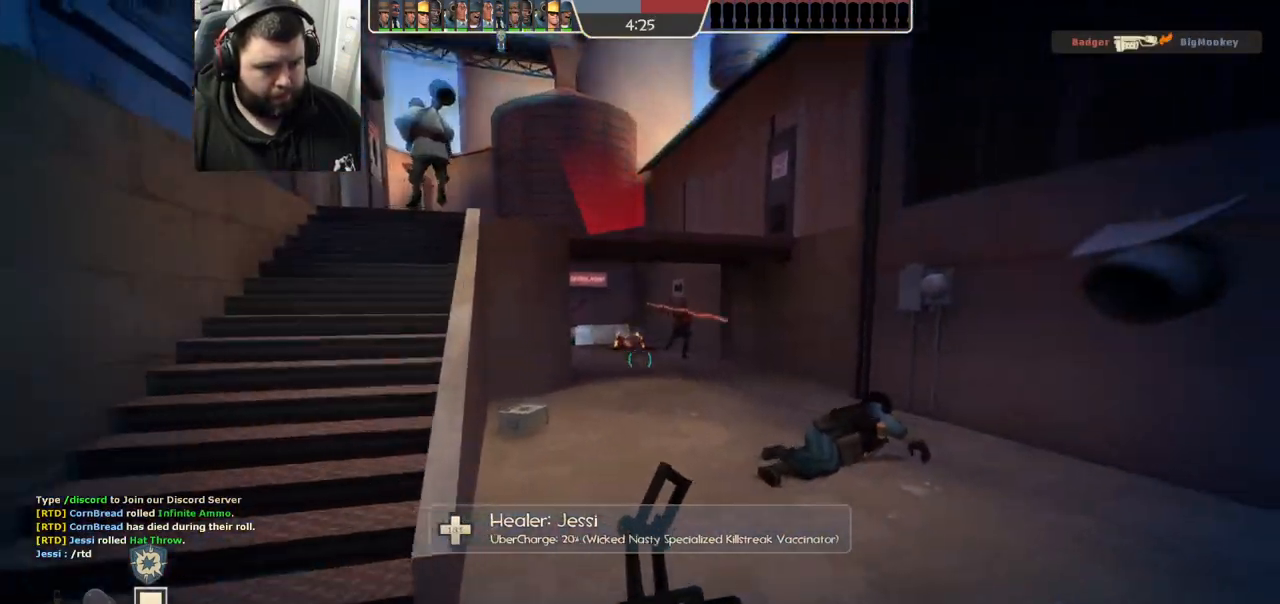
{"buttons": [], "left_stick": "up-left", "right_stick": "center", "events": [[83, "R2", "up"], [383, "SQUARE", "down"], [450, "SQUARE", "up"]]}
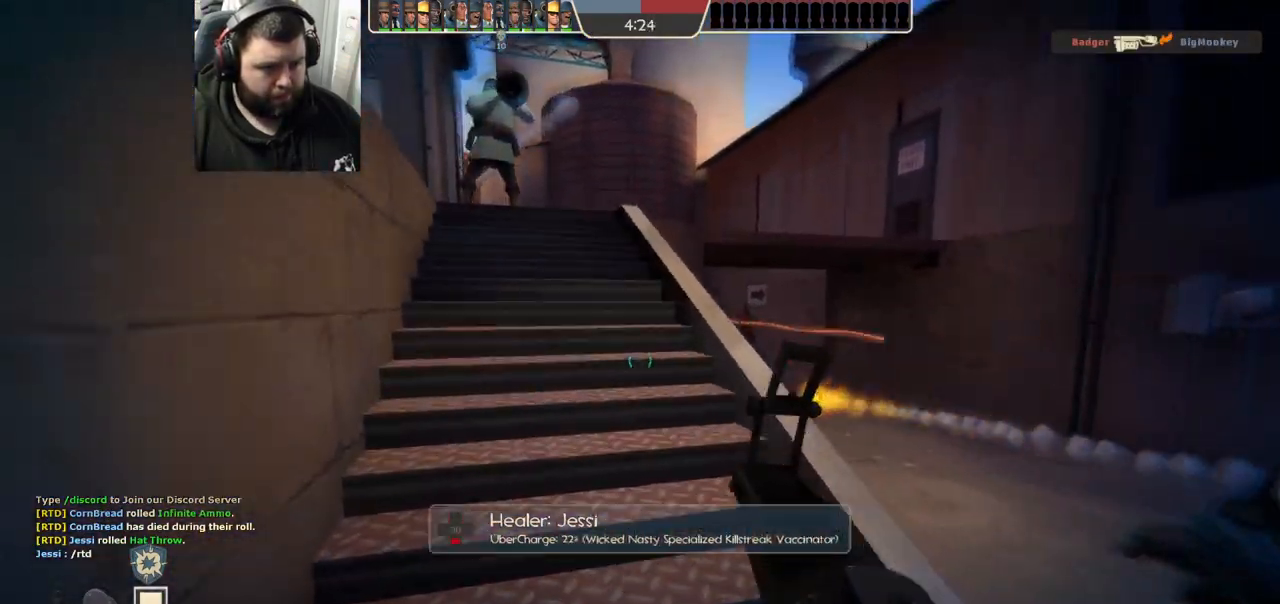
{"buttons": [], "left_stick": "center", "right_stick": "center", "events": [[33, "SQUARE", "down"], [117, "SQUARE", "up"], [183, "SQUARE", "down"], [200, "left_stick", "center"], [267, "SQUARE", "up"], [367, "SQUARE", "down"], [467, "SQUARE", "up"]]}
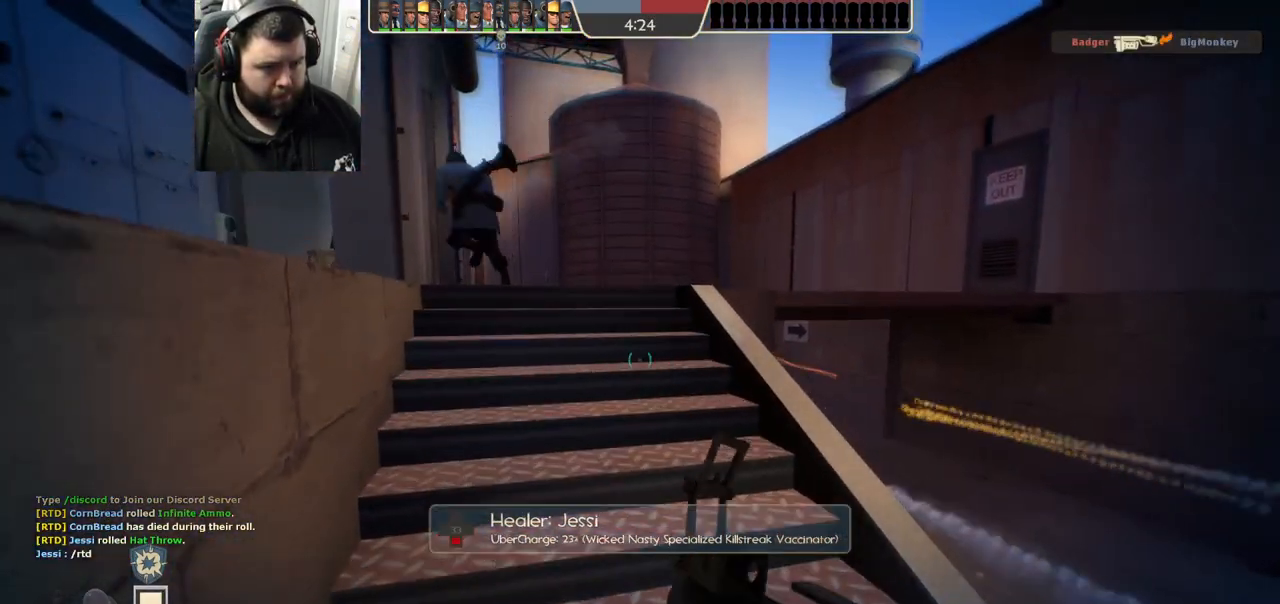
{"buttons": [], "left_stick": "up", "right_stick": "center", "events": [[150, "left_stick", "up"], [217, "right_stick", "up-left"], [317, "right_stick", "center"]]}
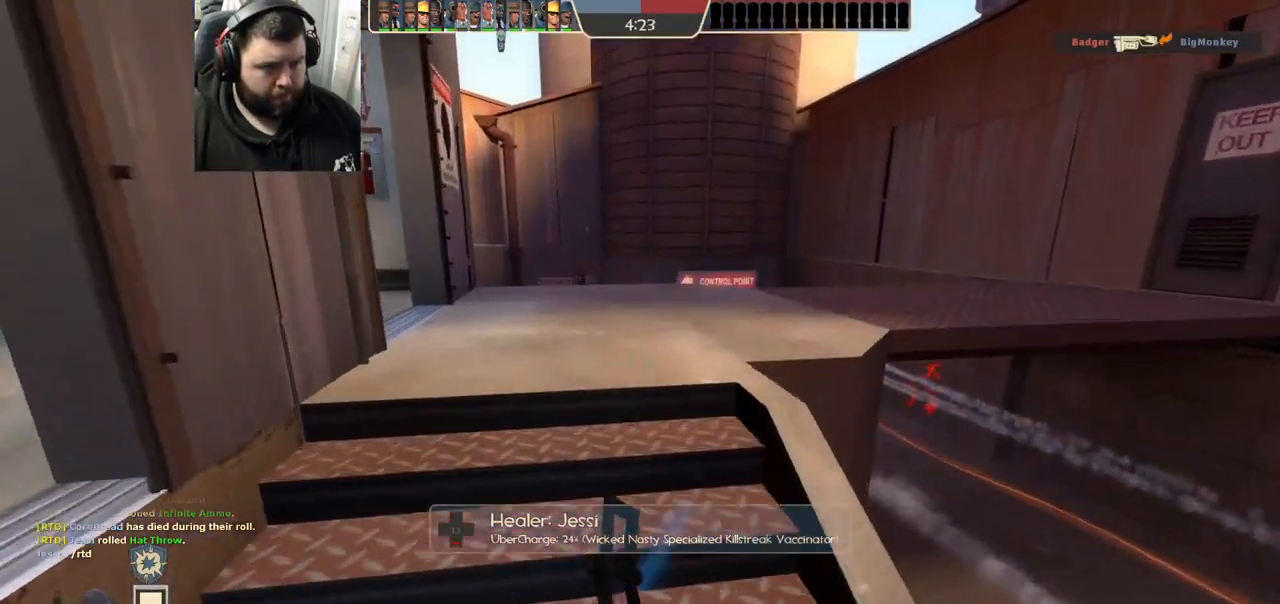
{"buttons": [], "left_stick": "up-left", "right_stick": "center", "events": [[217, "left_stick", "up-left"]]}
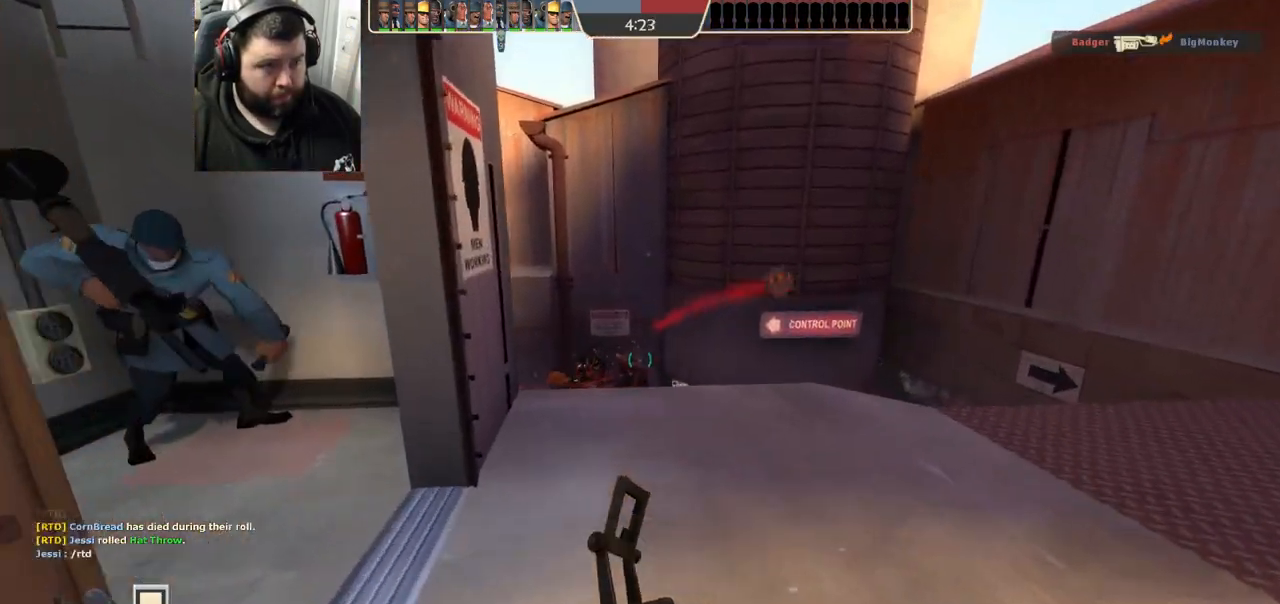
{"buttons": ["R2"], "left_stick": "right", "right_stick": "center", "events": [[17, "left_stick", "up"], [167, "left_stick", "up-right"], [417, "R2", "down"], [450, "left_stick", "right"]]}
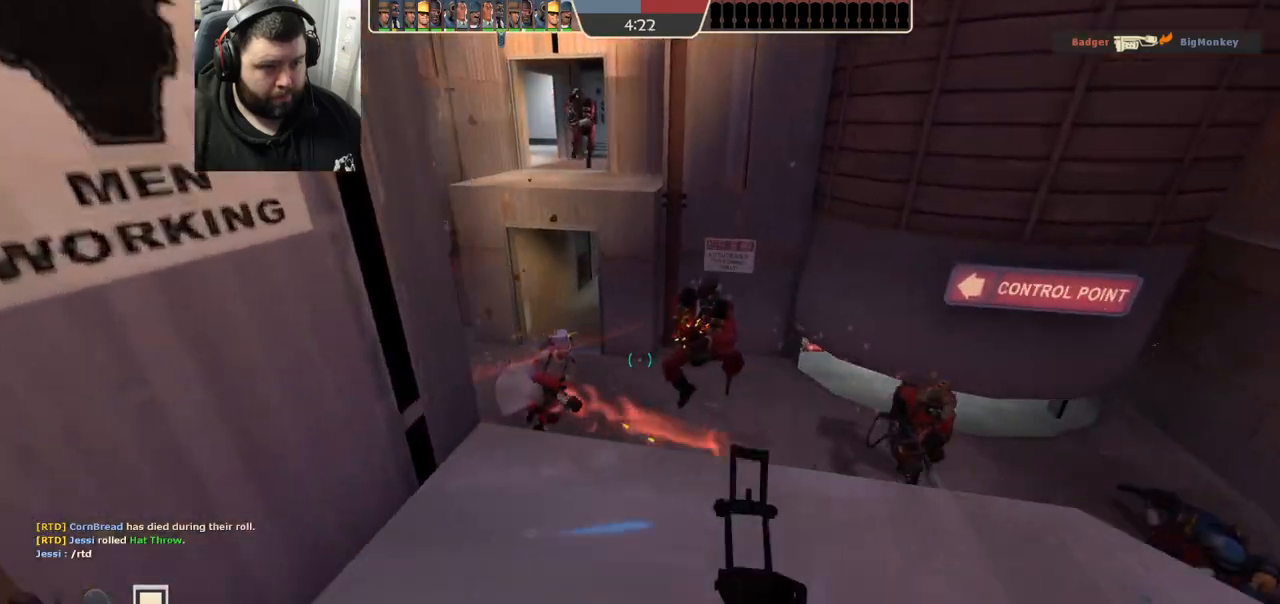
{"buttons": [], "left_stick": "right", "right_stick": "center", "events": [[83, "left_stick", "down-right"], [217, "R2", "up"], [383, "left_stick", "right"]]}
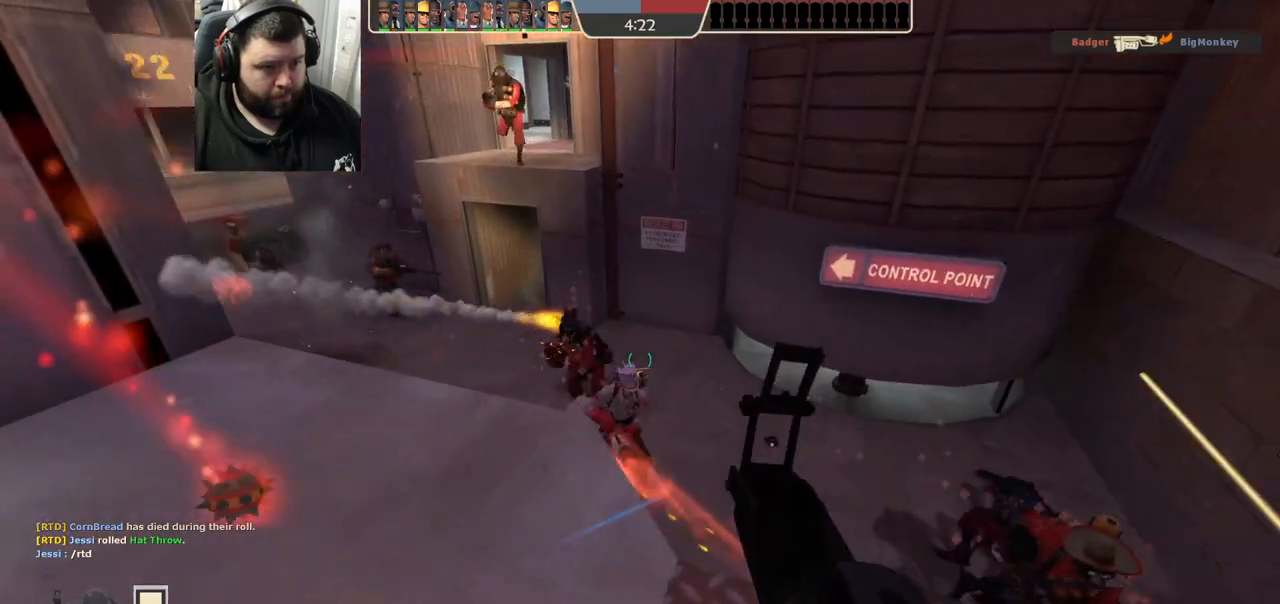
{"buttons": [], "left_stick": "down-left", "right_stick": "center", "events": [[17, "left_stick", "down-right"], [167, "R2", "down"], [317, "left_stick", "down-left"], [333, "R2", "up"]]}
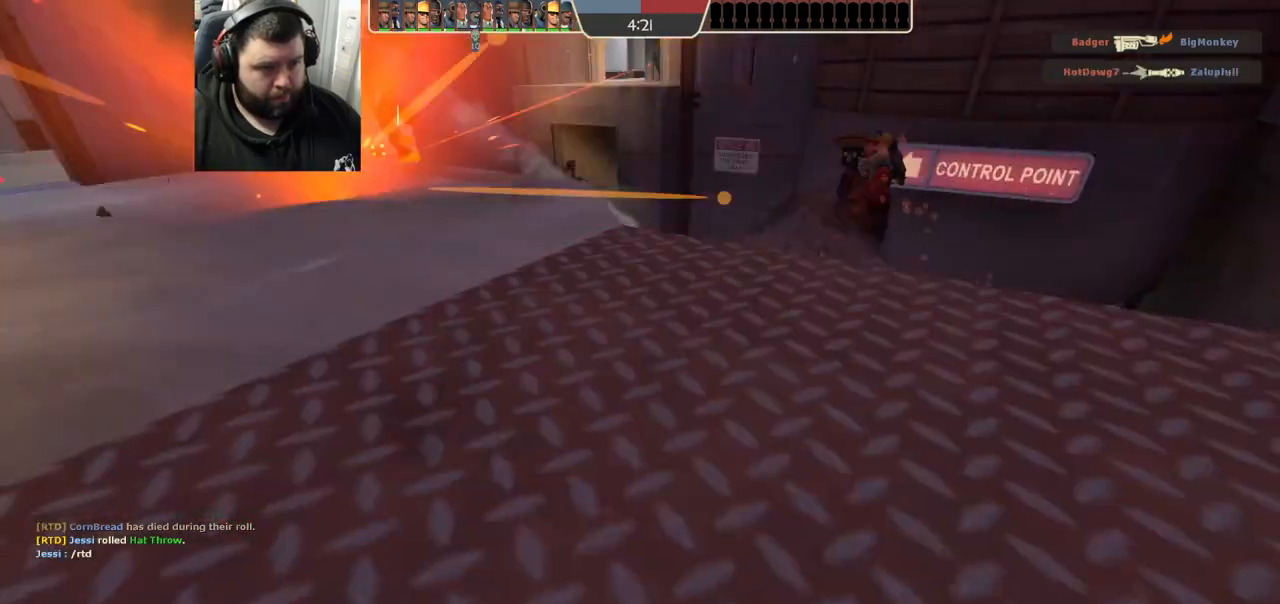
{"buttons": [], "left_stick": "center", "right_stick": "center", "events": [[450, "left_stick", "center"]]}
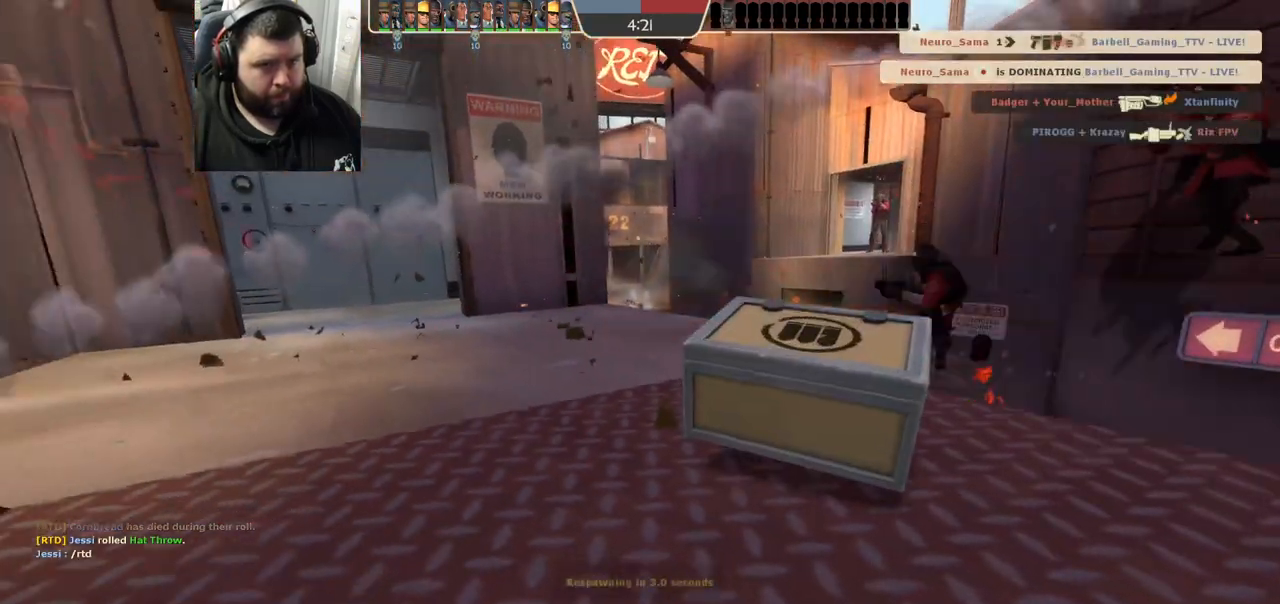
{"buttons": [], "left_stick": "center", "right_stick": "center", "events": [[233, "SQUARE", "down"], [317, "SQUARE", "up"]]}
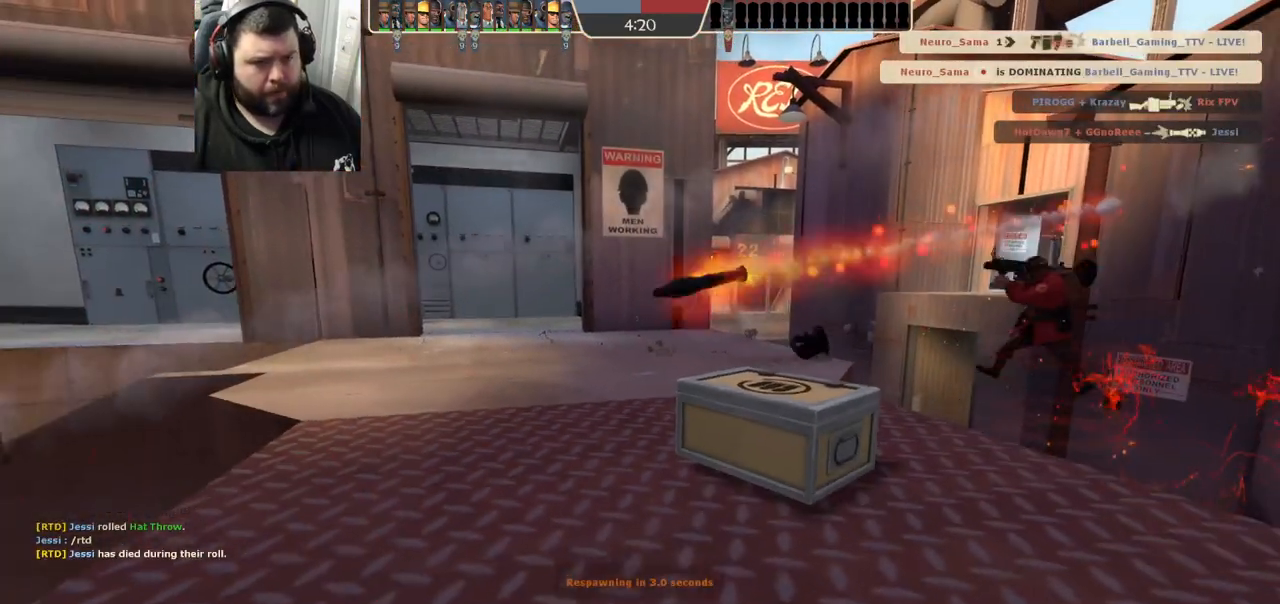
{"buttons": [], "left_stick": "center", "right_stick": "center", "events": []}
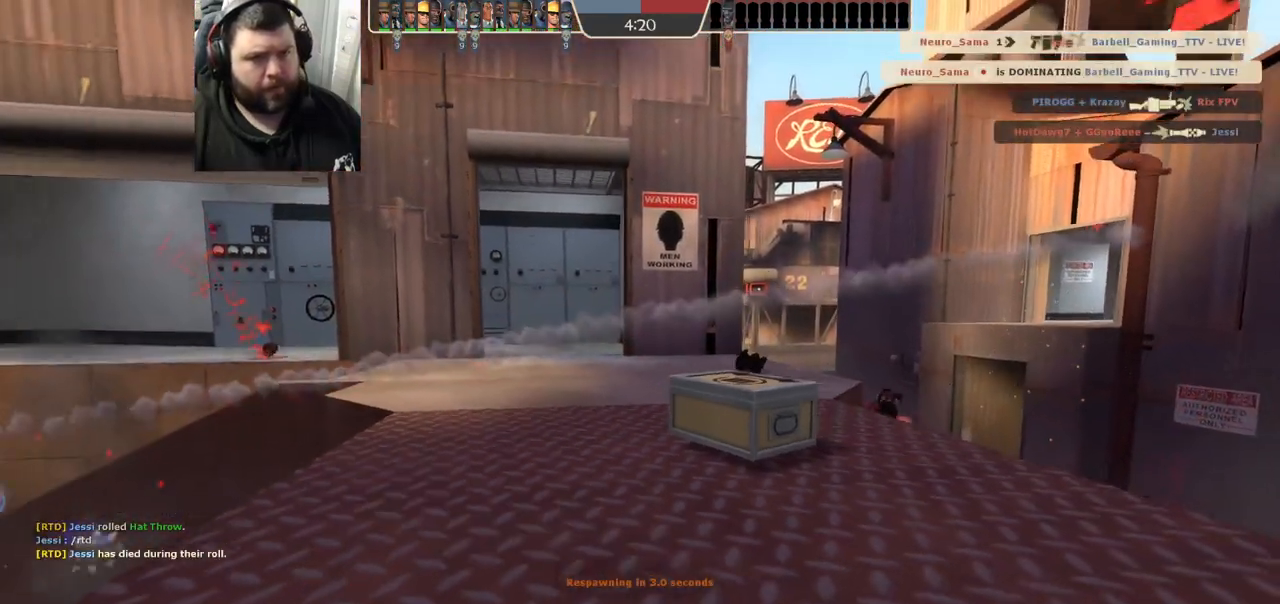
{"buttons": [], "left_stick": "center", "right_stick": "center", "events": [[333, "TOUCHPAD", "down"], [383, "TOUCHPAD", "up"]]}
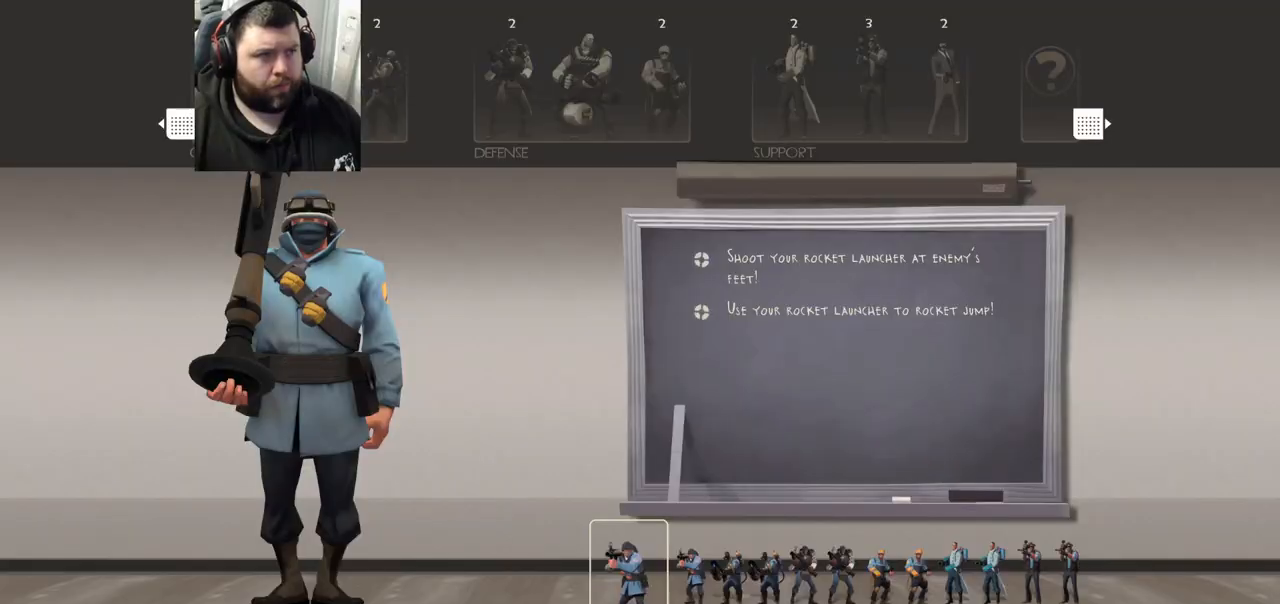
{"buttons": [], "left_stick": "center", "right_stick": "center", "events": []}
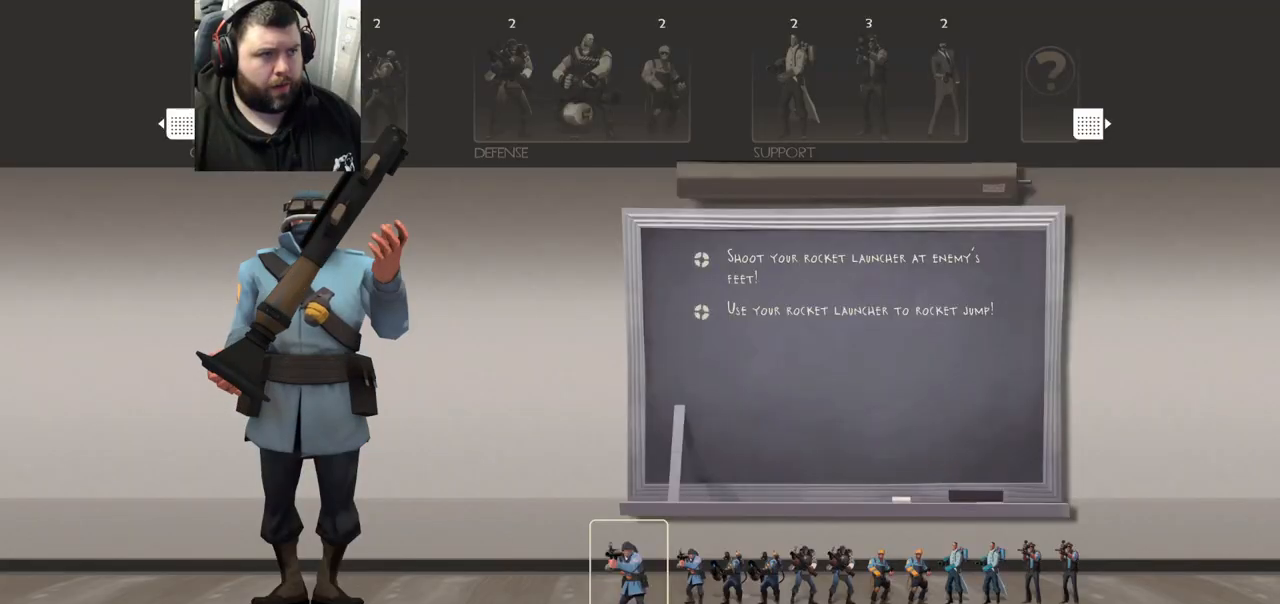
{"buttons": ["CROSS"], "left_stick": "center", "right_stick": "center", "events": [[33, "DPAD_RIGHT", "down"], [117, "DPAD_RIGHT", "up"], [200, "DPAD_RIGHT", "down"], [300, "DPAD_RIGHT", "up"], [417, "CROSS", "down"]]}
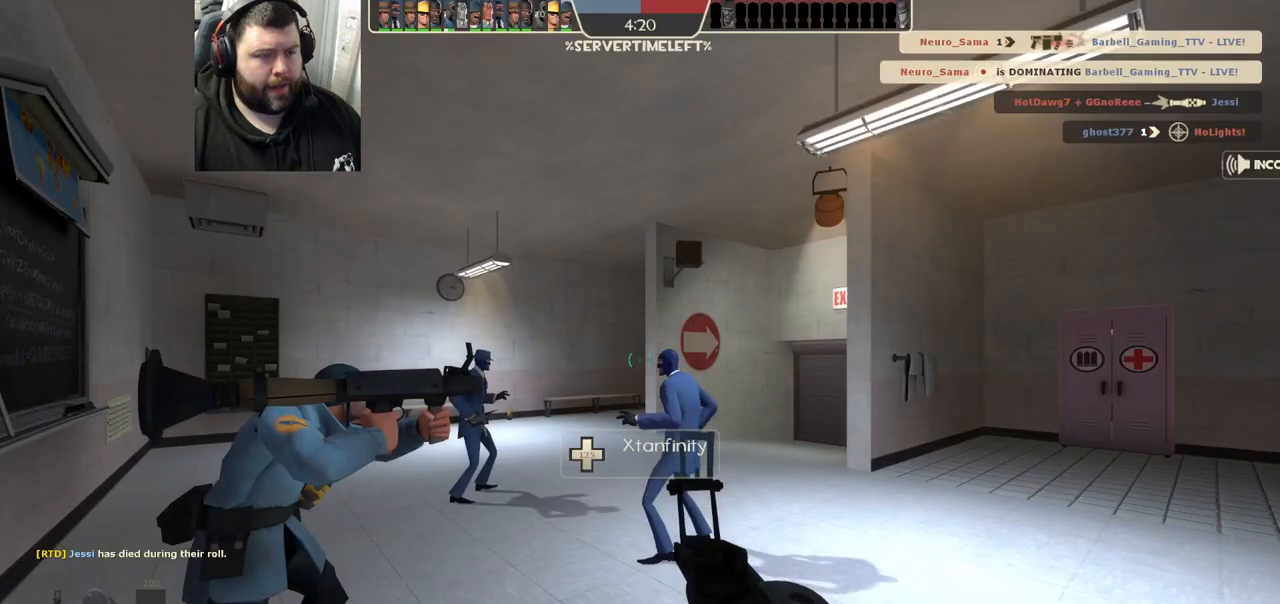
{"buttons": [], "left_stick": "up", "right_stick": "center", "events": [[33, "CROSS", "up"], [33, "left_stick", "up-right"], [283, "left_stick", "up"], [383, "SQUARE", "down"], [467, "SQUARE", "up"]]}